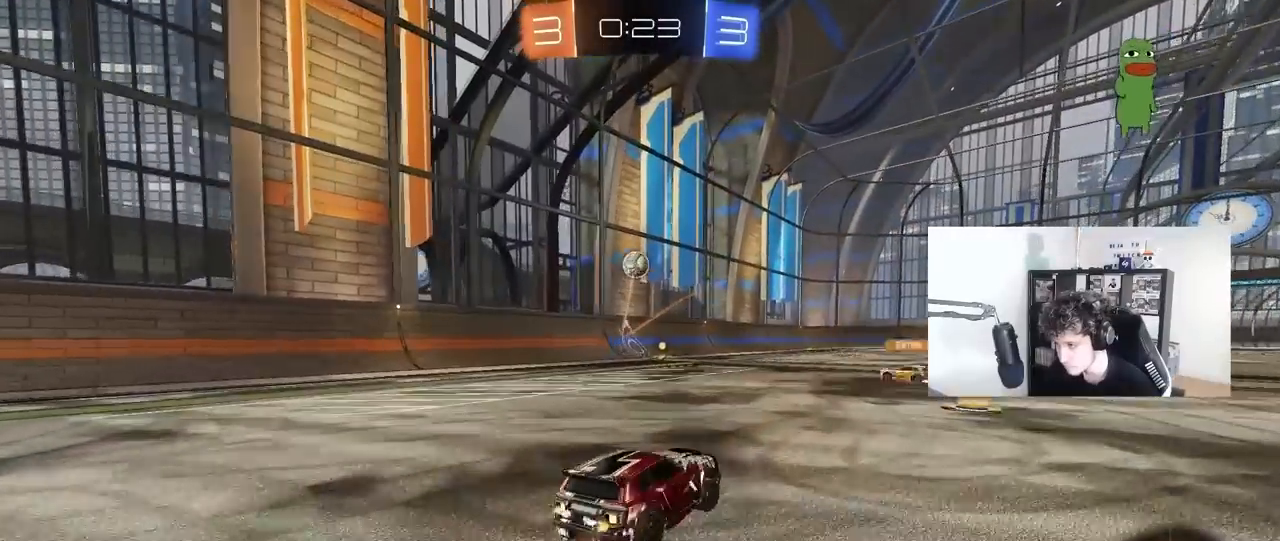
Gameplay with keyboard and mouse; each line is a JSON object with the keys and mouse buttons held at the frame after it. "events" lists presses ("down") and releases ("up") of "1", "2", "3", "4", "5", "a", "alt", "c", "caps_lock", "ctrl", "d", "e", "f", "g", "q", "r", "s", "shift", "space", "t", "tab", "v", "w", "x", "z", "mouse_left", "mouse_wheel" and "mouse_right" between this image and that frame as [ms after this image, input, new state], when the widget could be followed in between. "mouse_left", "mouse_wheel", "mouse_right" = the "left", "wheel", "right" buttons of the "mouse" list. No other keys are recorded. "wheel" means that the mouse wheel is clicked or scrolled. "mouse_move" is the direction in which the mouse moves at that frame (one of eight, or "still"), when it could be read.
{"keys": ["d", "w"], "mouse": [], "mouse_move": "still", "events": [[83, "d", "up"], [183, "d", "down"], [217, "shift", "down"], [317, "shift", "up"]]}
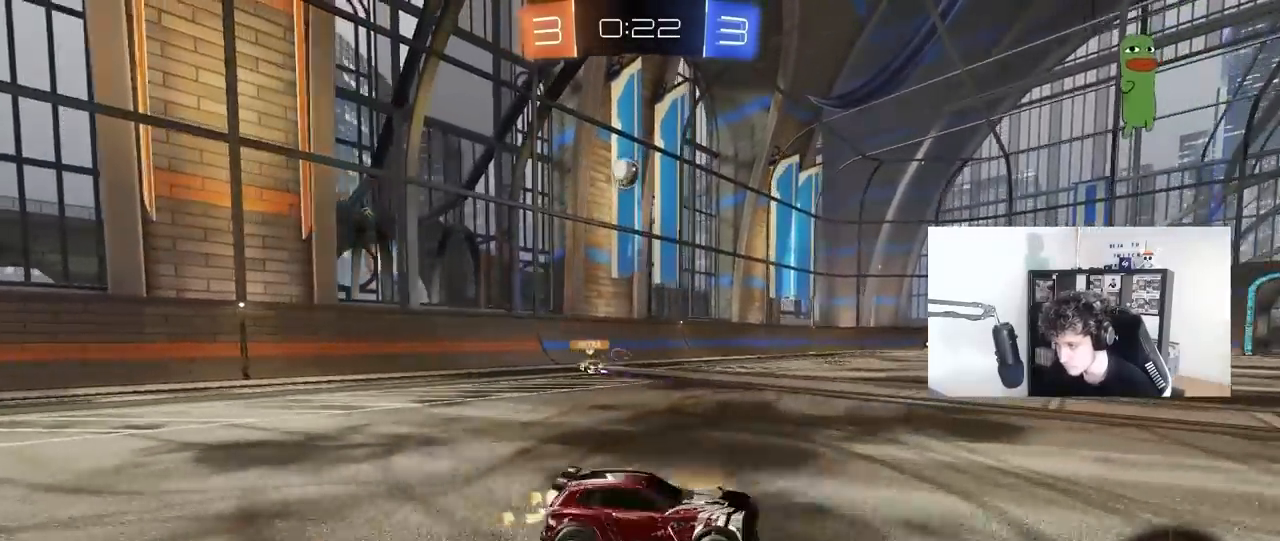
{"keys": ["w"], "mouse": [], "mouse_move": "still", "events": [[200, "d", "up"], [283, "a", "down"], [333, "space", "down"], [433, "a", "up"], [483, "space", "up"]]}
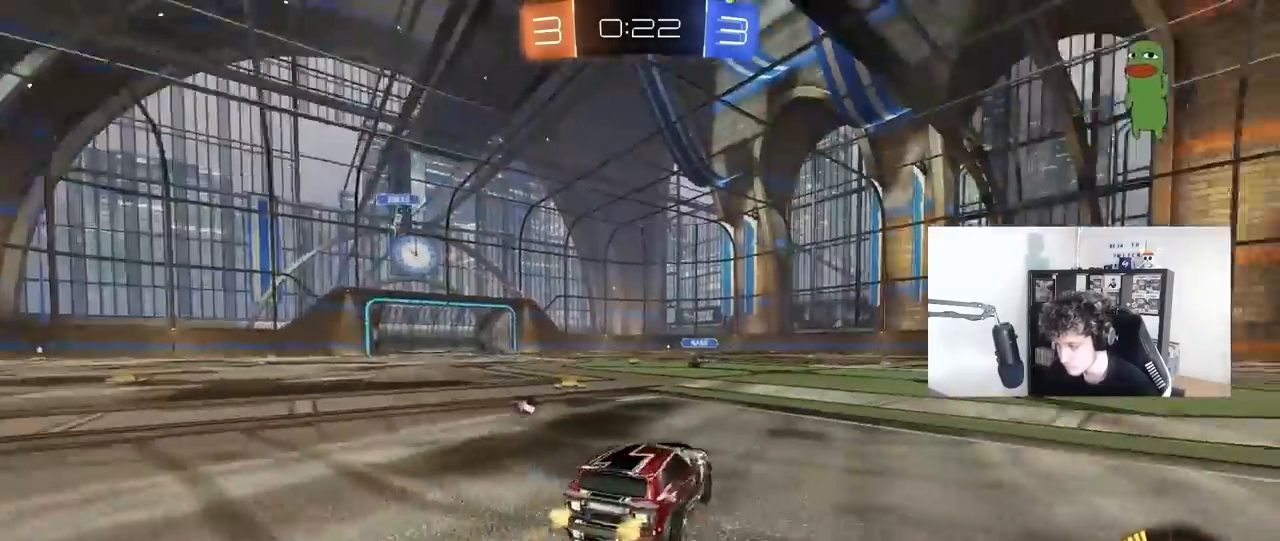
{"keys": ["w"], "mouse": [], "mouse_move": "up-right", "events": [[217, "space", "down"], [400, "d", "down"], [400, "space", "up"], [483, "d", "up"]]}
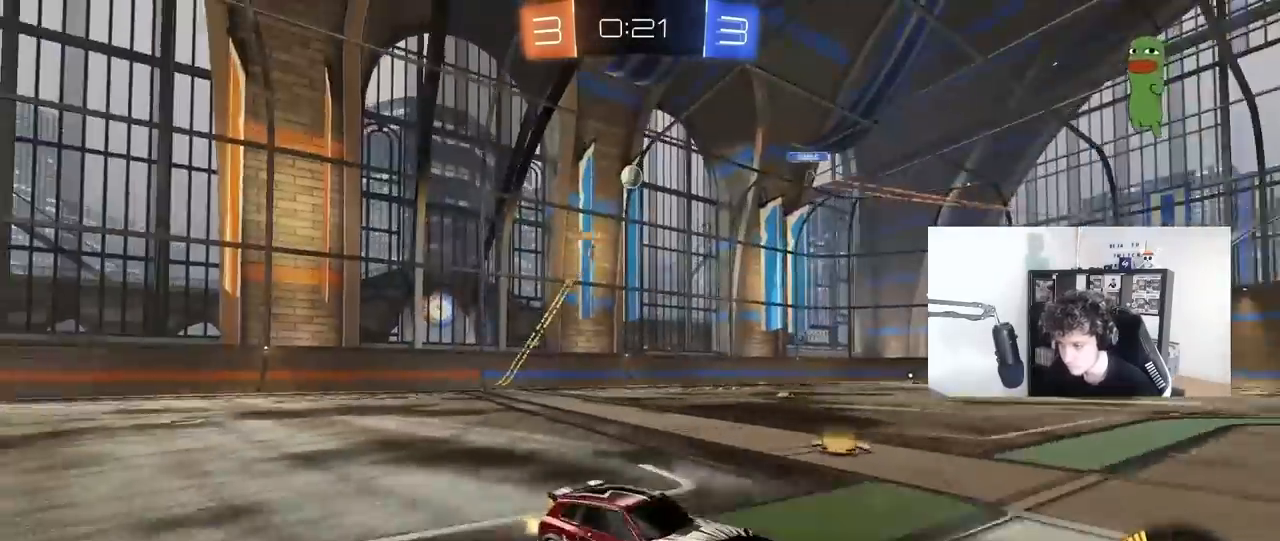
{"keys": ["a", "shift", "w"], "mouse": [], "mouse_move": "still", "events": [[367, "a", "down"], [417, "shift", "down"]]}
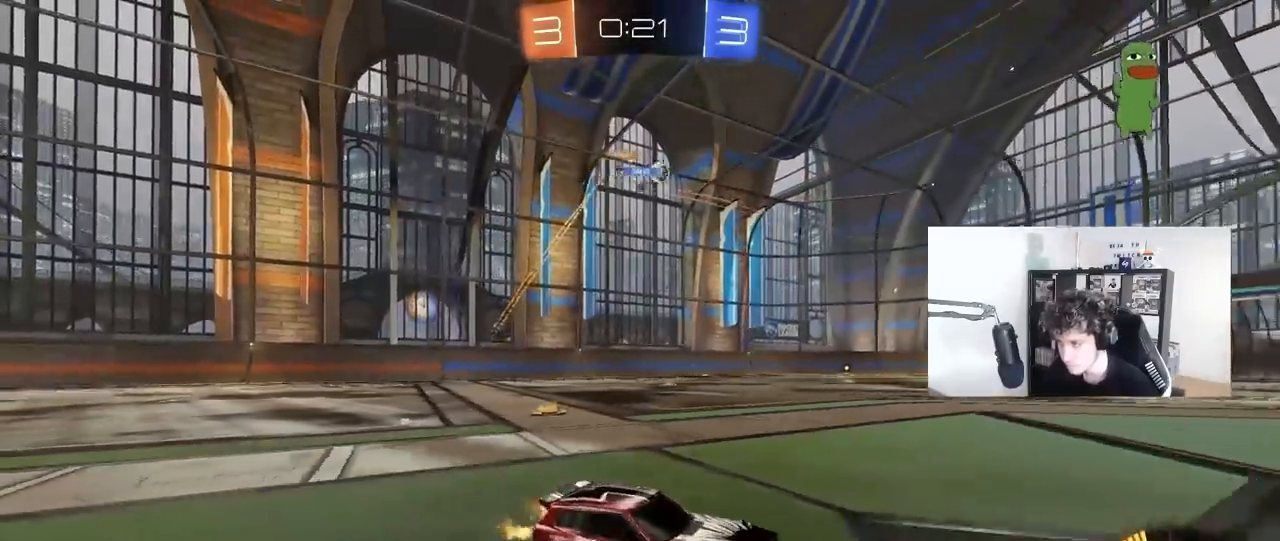
{"keys": ["a", "w"], "mouse": ["left"], "mouse_move": "down", "events": [[50, "shift", "up"], [233, "a", "up"], [333, "d", "down"], [433, "a", "down"], [433, "d", "up"], [433, "mouse_left", "down"]]}
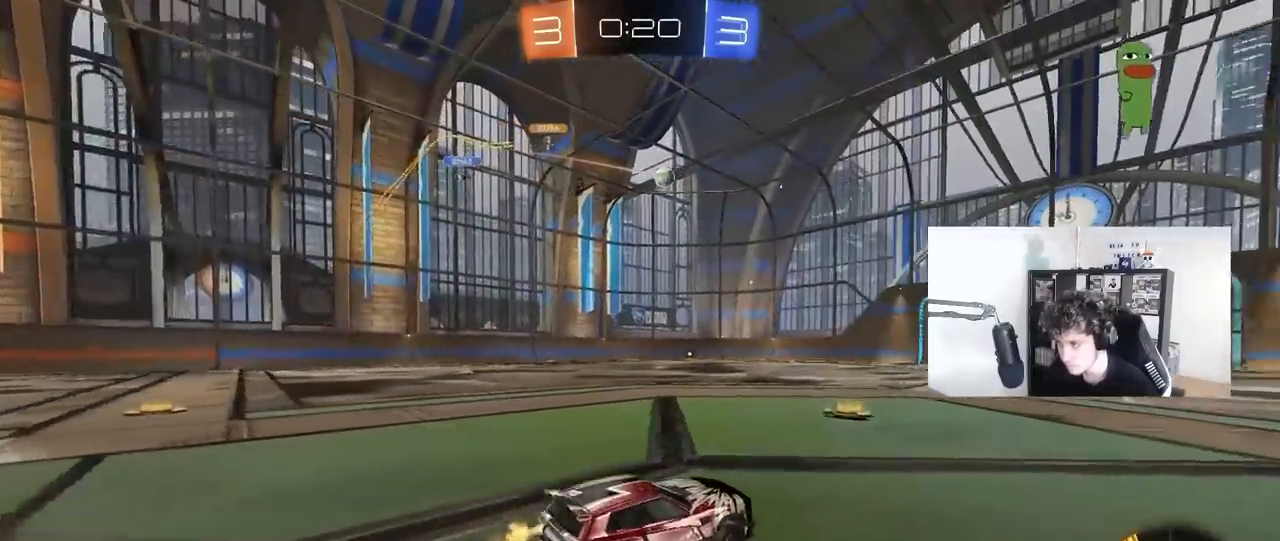
{"keys": [], "mouse": ["left"], "mouse_move": "still", "events": [[217, "a", "up"], [300, "d", "down"], [350, "d", "up"], [500, "w", "up"]]}
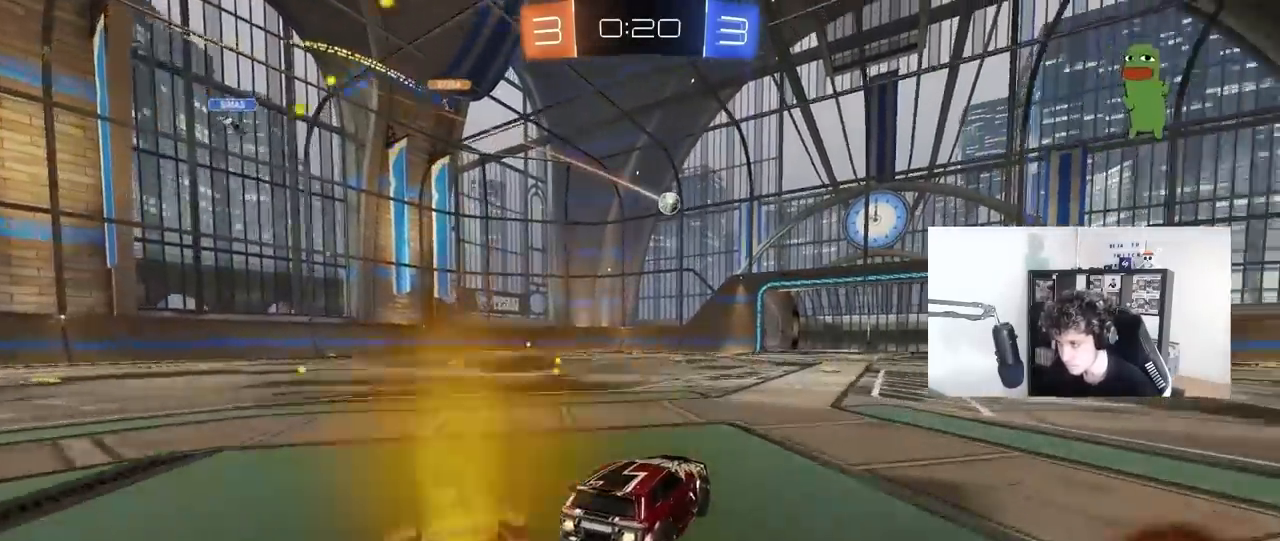
{"keys": [], "mouse": [], "mouse_move": "still", "events": [[33, "mouse_right", "down"], [83, "s", "down"], [133, "a", "down"], [233, "a", "up"], [233, "d", "down"], [233, "mouse_right", "up"], [233, "s", "up"], [317, "d", "up"], [417, "mouse_left", "up"], [467, "a", "down"], [500, "a", "up"]]}
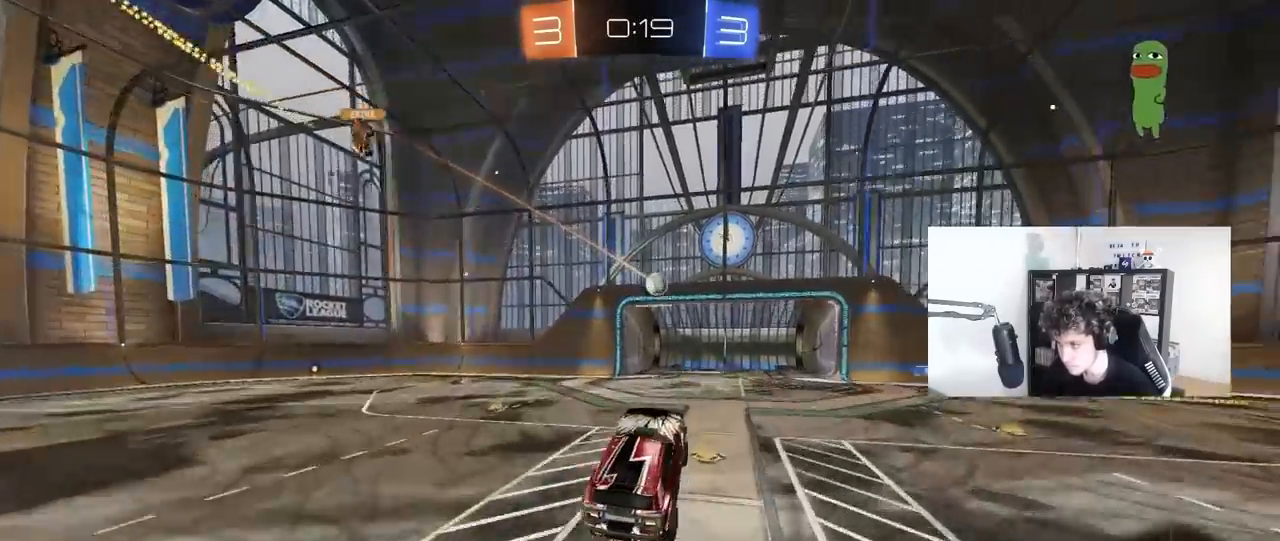
{"keys": ["s"], "mouse": ["right"], "mouse_move": "down-left", "events": [[283, "s", "down"], [333, "mouse_right", "down"]]}
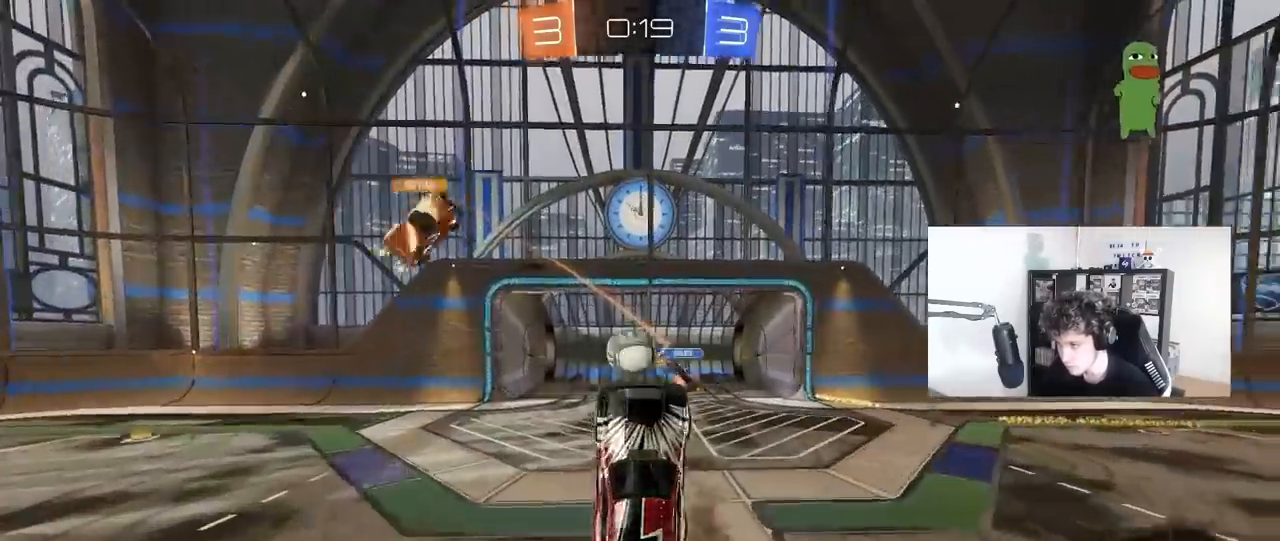
{"keys": ["a", "shift"], "mouse": ["left"], "mouse_move": "still", "events": [[17, "mouse_right", "up"], [117, "a", "down"], [167, "mouse_left", "down"], [167, "s", "up"], [167, "shift", "down"], [300, "w", "down"], [483, "w", "up"]]}
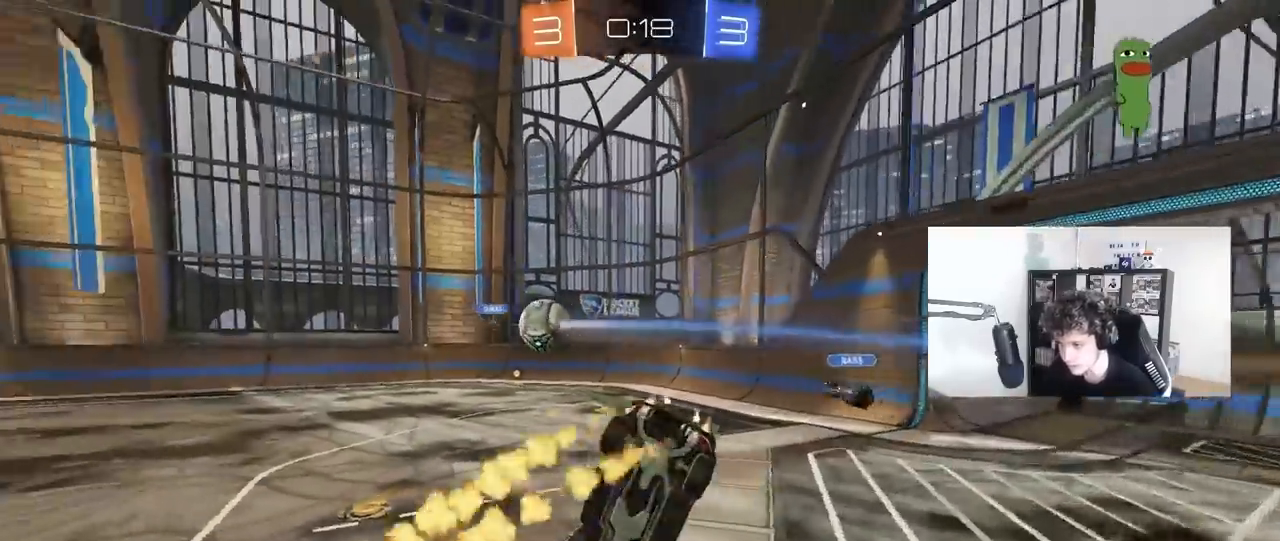
{"keys": ["a", "w"], "mouse": [], "mouse_move": "still", "events": [[83, "s", "down"], [83, "shift", "up"], [133, "a", "up"], [183, "d", "down"], [233, "mouse_left", "up"], [267, "s", "up"], [317, "d", "up"], [417, "w", "down"], [467, "a", "down"]]}
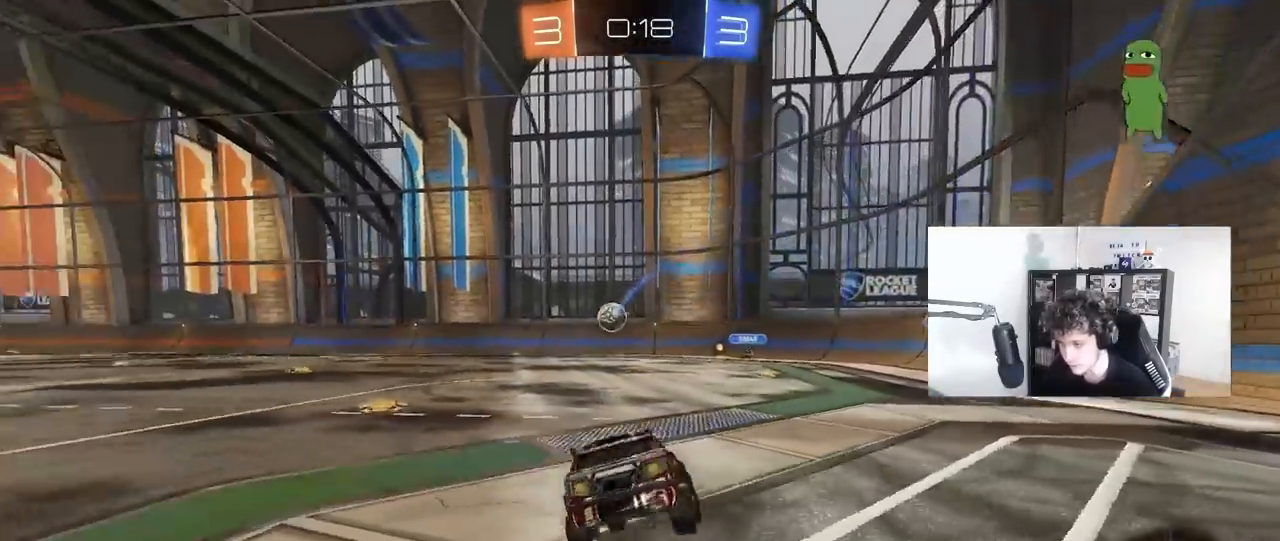
{"keys": ["a", "w"], "mouse": ["left"], "mouse_move": "still", "events": [[100, "shift", "down"], [200, "shift", "up"], [250, "mouse_left", "down"]]}
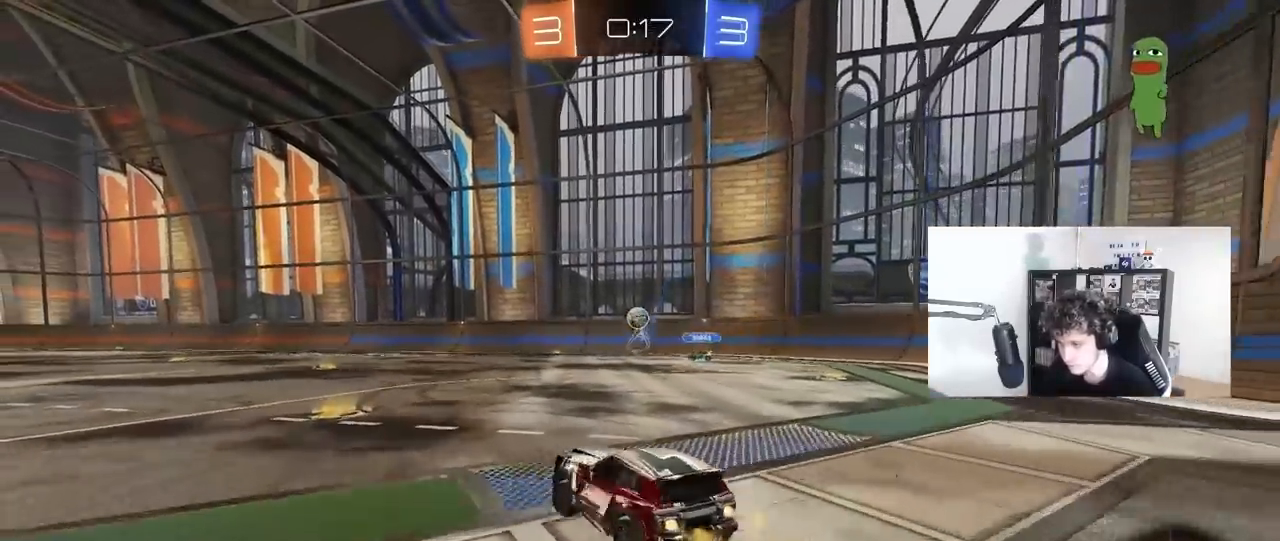
{"keys": ["a", "s", "shift"], "mouse": ["left", "right"], "mouse_move": "still", "events": [[117, "a", "up"], [250, "d", "down"], [300, "mouse_right", "down"], [350, "a", "down"], [350, "d", "up"], [400, "mouse_right", "up"], [400, "shift", "down"], [450, "mouse_right", "down"], [500, "s", "down"], [500, "w", "up"]]}
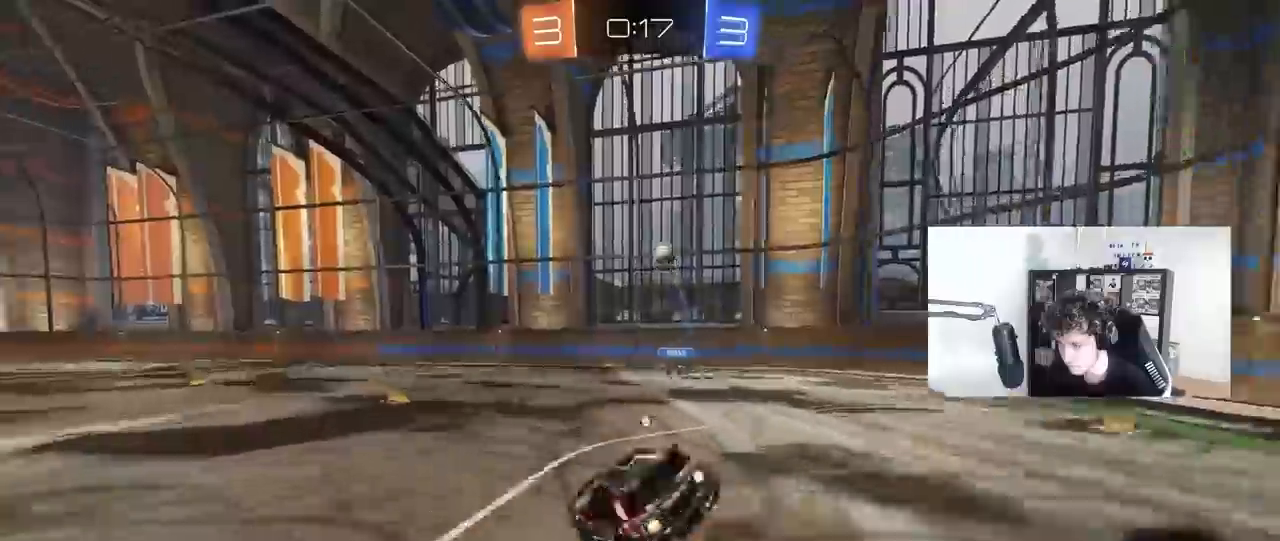
{"keys": ["a", "s", "shift"], "mouse": [], "mouse_move": "still", "events": [[33, "space", "down"], [83, "mouse_right", "up"], [233, "space", "up"], [417, "s", "up"], [467, "mouse_left", "up"], [500, "s", "down"]]}
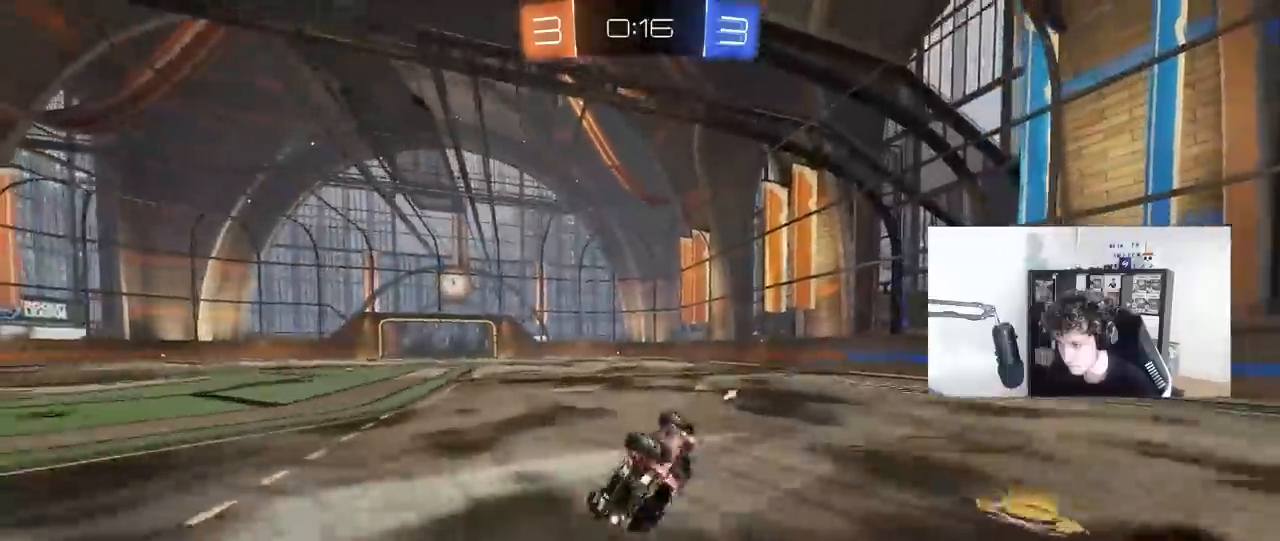
{"keys": [], "mouse": [], "mouse_move": "still", "events": [[200, "shift", "up"], [250, "a", "up"], [250, "space", "down"], [283, "d", "down"], [283, "s", "up"], [383, "d", "up"], [383, "space", "up"]]}
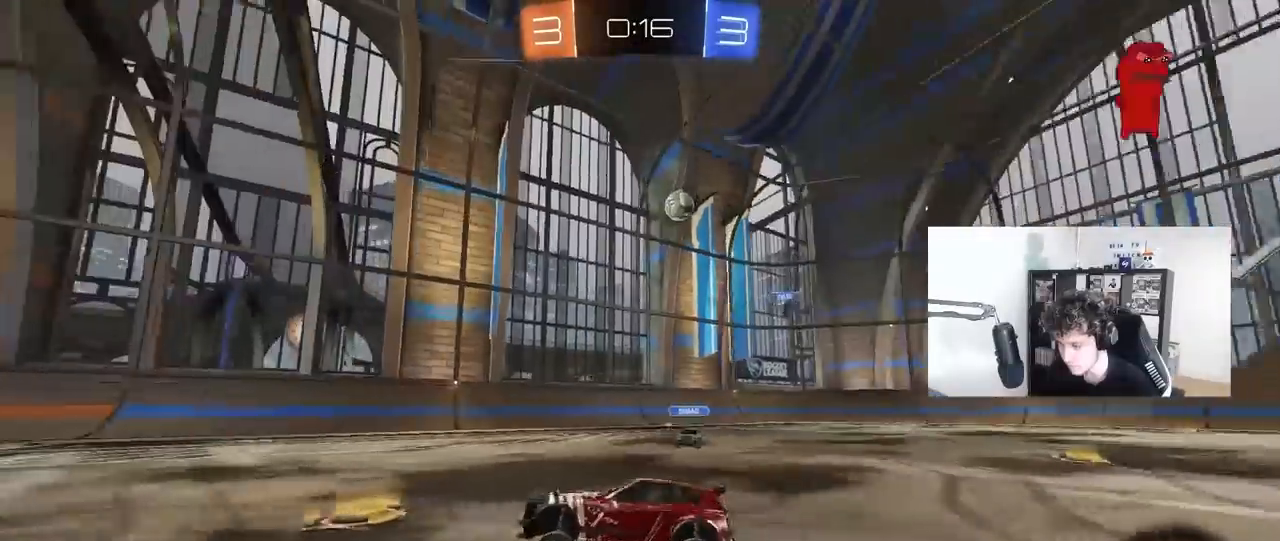
{"keys": ["w"], "mouse": [], "mouse_move": "still", "events": [[17, "a", "down"], [17, "w", "down"], [300, "a", "up"]]}
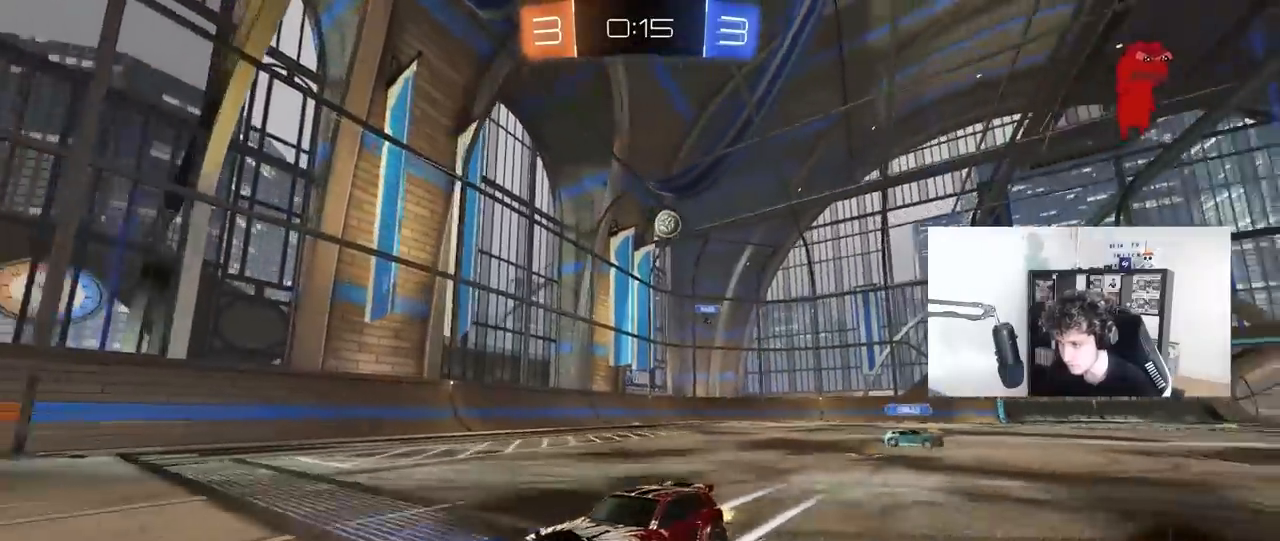
{"keys": ["w"], "mouse": ["left"], "mouse_move": "still", "events": [[233, "a", "down"], [267, "a", "up"], [367, "d", "down"], [367, "mouse_left", "down"], [500, "d", "up"]]}
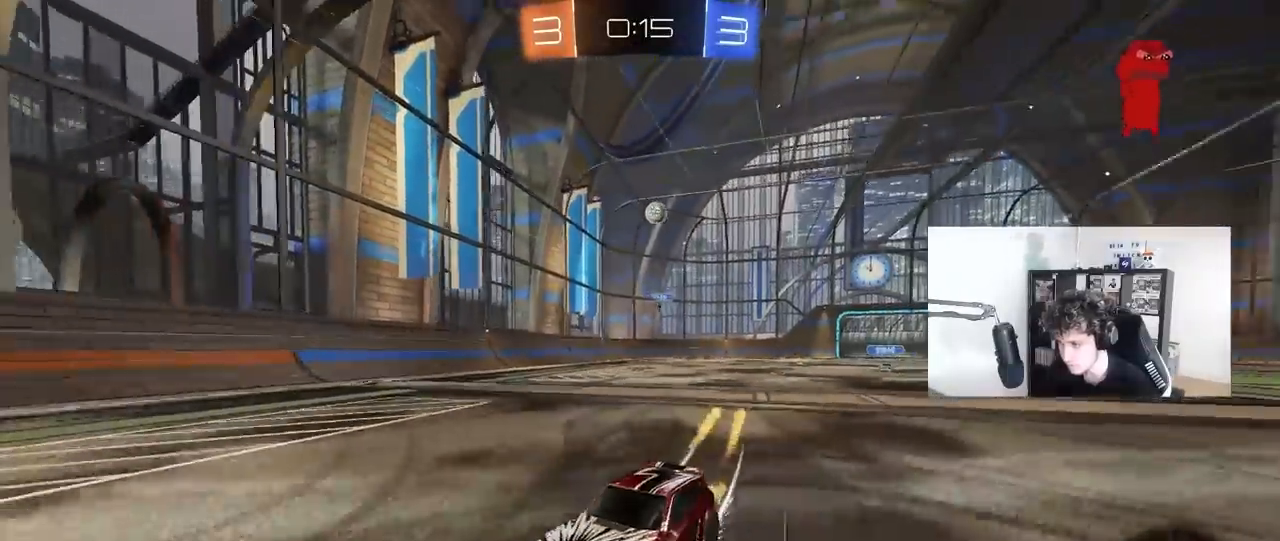
{"keys": ["w"], "mouse": [], "mouse_move": "still", "events": [[100, "mouse_left", "up"], [150, "space", "down"], [283, "space", "up"]]}
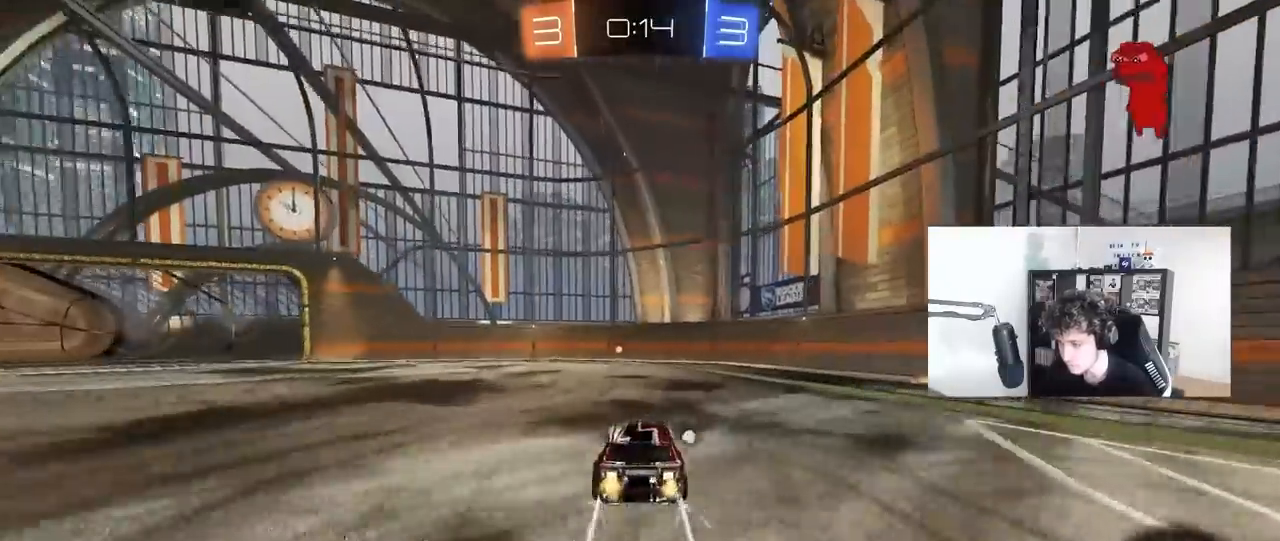
{"keys": ["w"], "mouse": [], "mouse_move": "still", "events": [[117, "space", "down"], [300, "space", "up"]]}
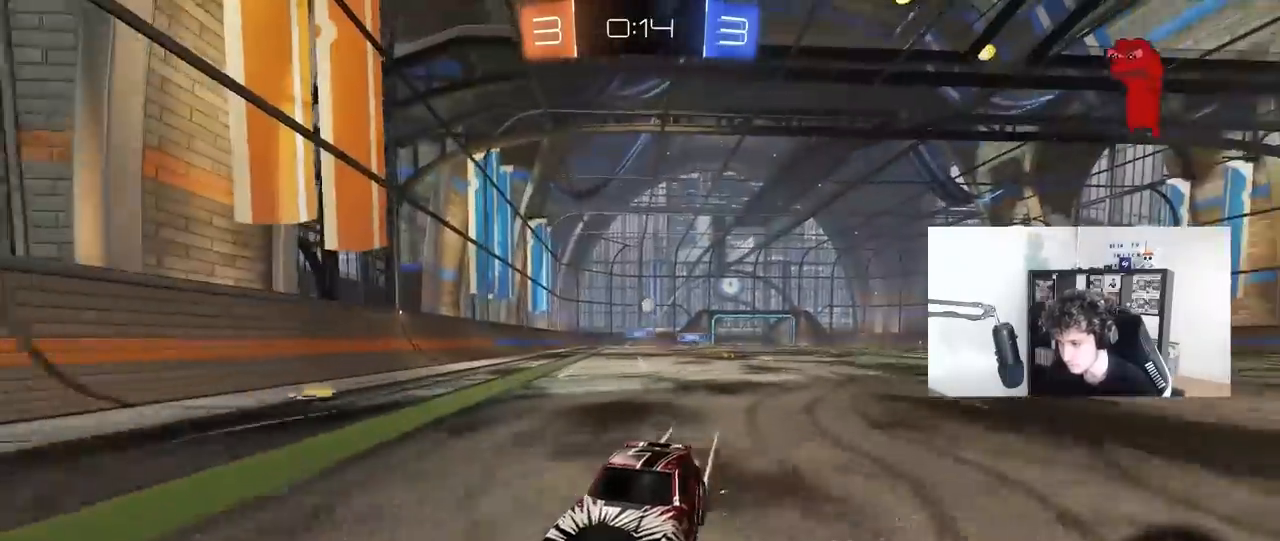
{"keys": ["a", "w"], "mouse": [], "mouse_move": "still", "events": [[183, "a", "down"], [217, "shift", "down"], [367, "shift", "up"]]}
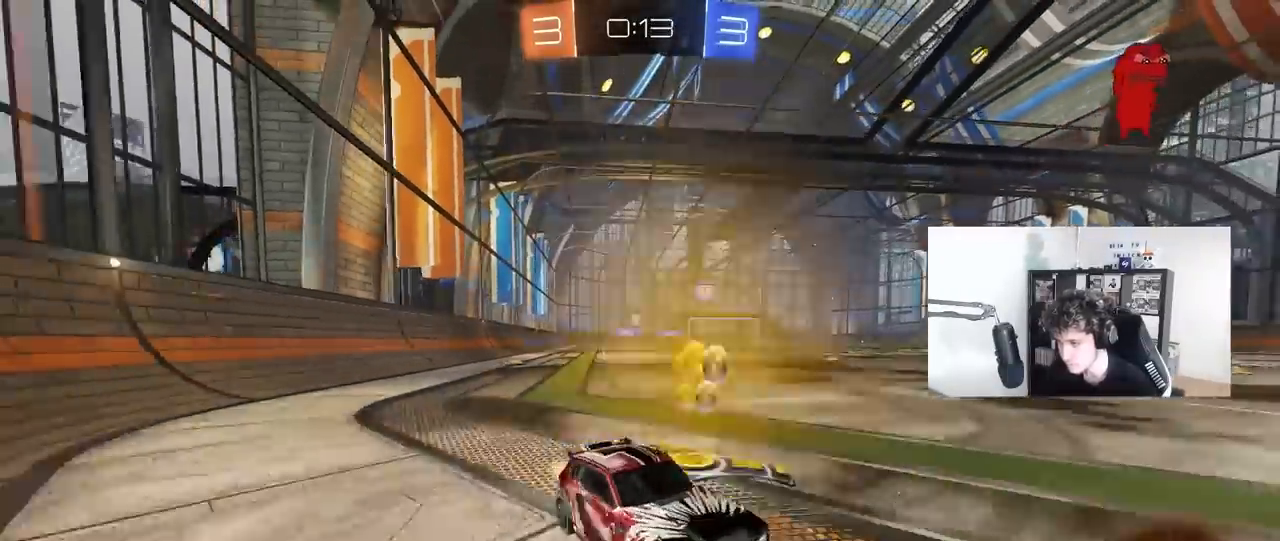
{"keys": ["a", "w"], "mouse": [], "mouse_move": "still", "events": [[150, "shift", "down"], [283, "shift", "up"]]}
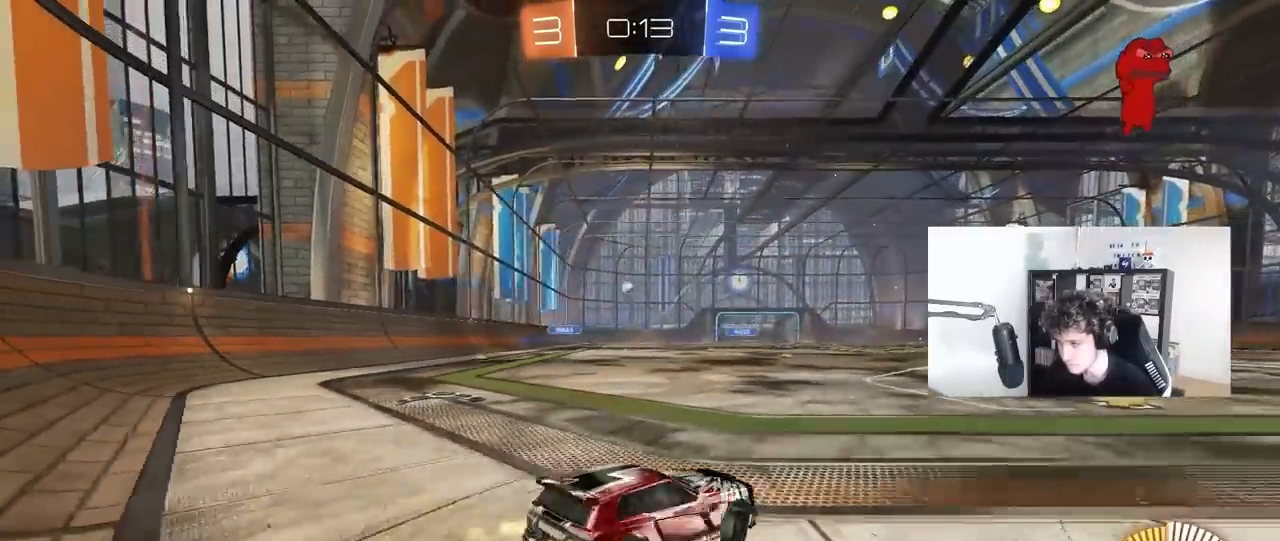
{"keys": [], "mouse": ["left"], "mouse_move": "still", "events": [[217, "mouse_right", "down"], [250, "a", "up"], [300, "d", "down"], [300, "mouse_right", "up"], [400, "mouse_left", "down"], [400, "w", "up"], [450, "d", "up"]]}
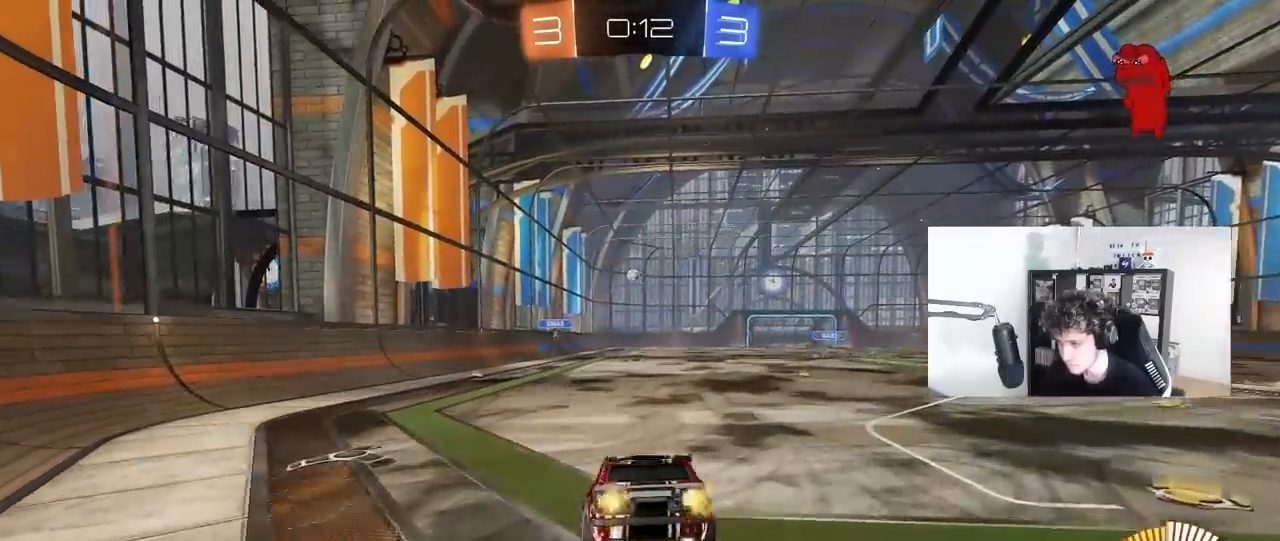
{"keys": ["d"], "mouse": [], "mouse_move": "still", "events": [[33, "d", "down"], [33, "s", "down"], [183, "d", "up"], [217, "a", "down"], [267, "mouse_left", "up"], [417, "a", "up"], [417, "s", "up"], [467, "d", "down"]]}
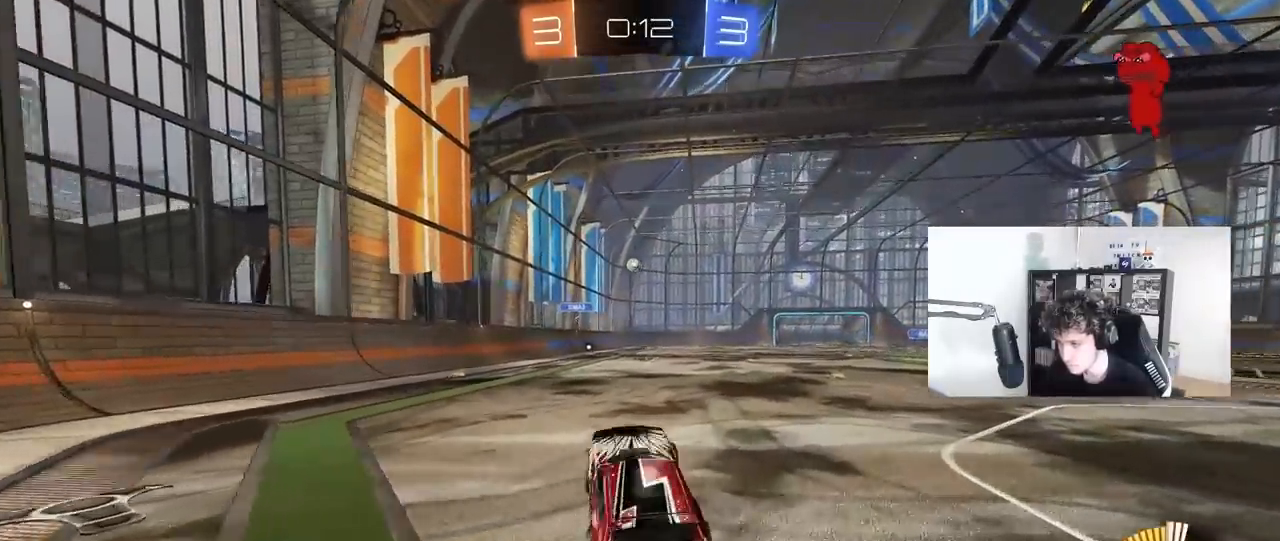
{"keys": ["a", "w"], "mouse": ["right"], "mouse_move": "still", "events": [[17, "d", "up"], [50, "w", "down"], [200, "mouse_right", "down"], [283, "mouse_right", "up"], [433, "a", "down"], [467, "mouse_right", "down"]]}
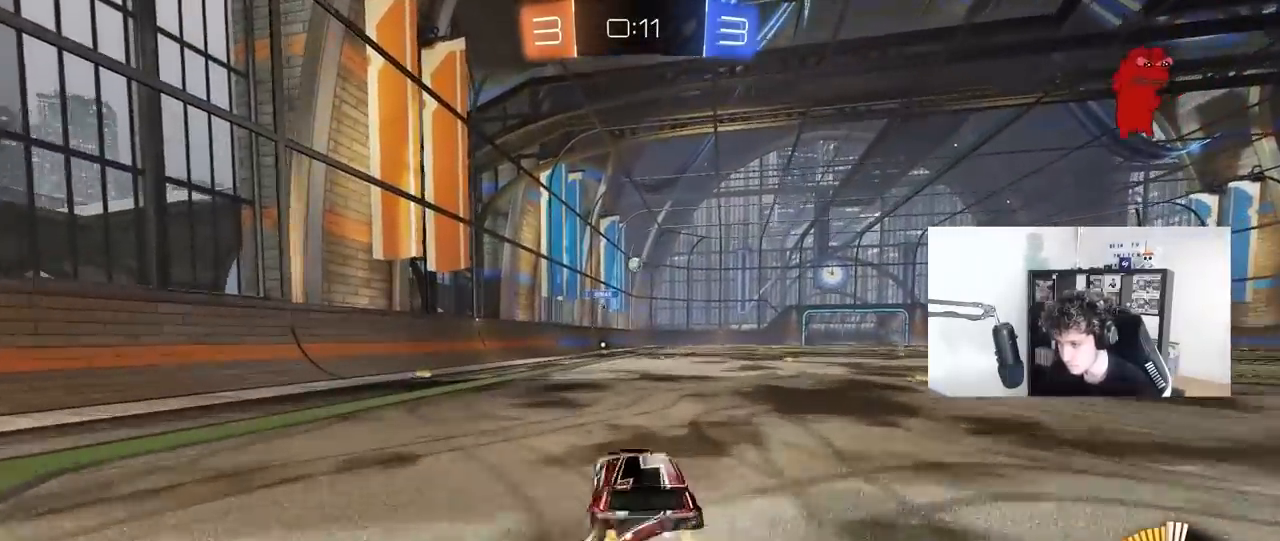
{"keys": ["s"], "mouse": [], "mouse_move": "still", "events": [[17, "a", "up"], [17, "d", "down"], [17, "mouse_right", "up"], [117, "mouse_left", "down"], [167, "d", "up"], [167, "w", "up"], [300, "s", "down"], [400, "d", "down"], [450, "d", "up"], [483, "mouse_left", "up"]]}
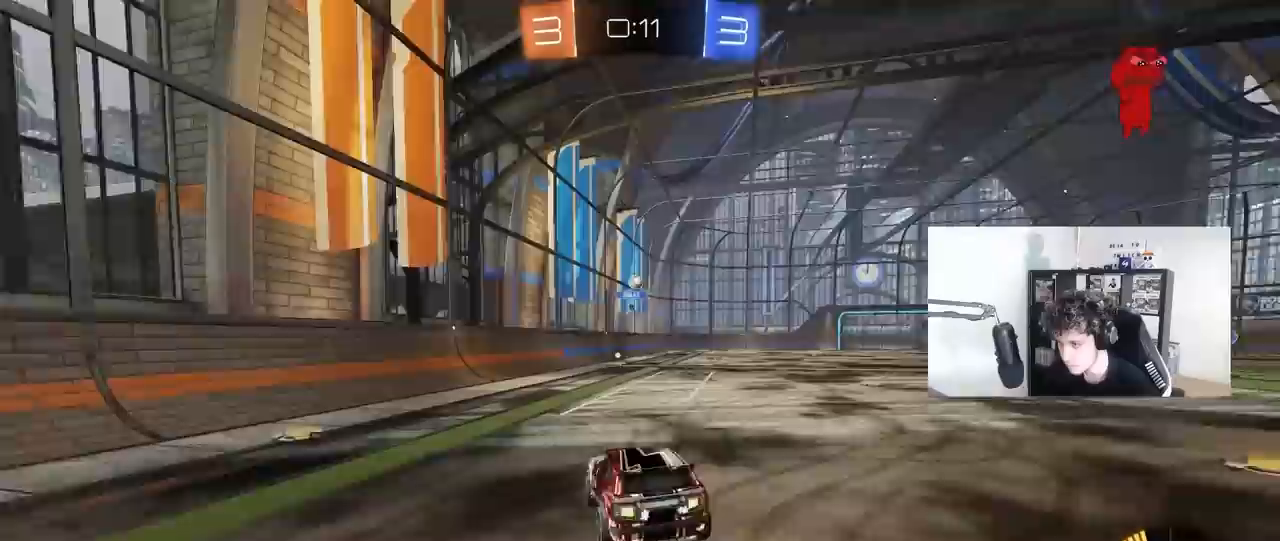
{"keys": ["w"], "mouse": ["left", "right"], "mouse_move": "still", "events": [[33, "a", "down"], [83, "a", "up"], [133, "s", "up"], [267, "w", "down"], [417, "mouse_left", "down"], [417, "mouse_right", "down"]]}
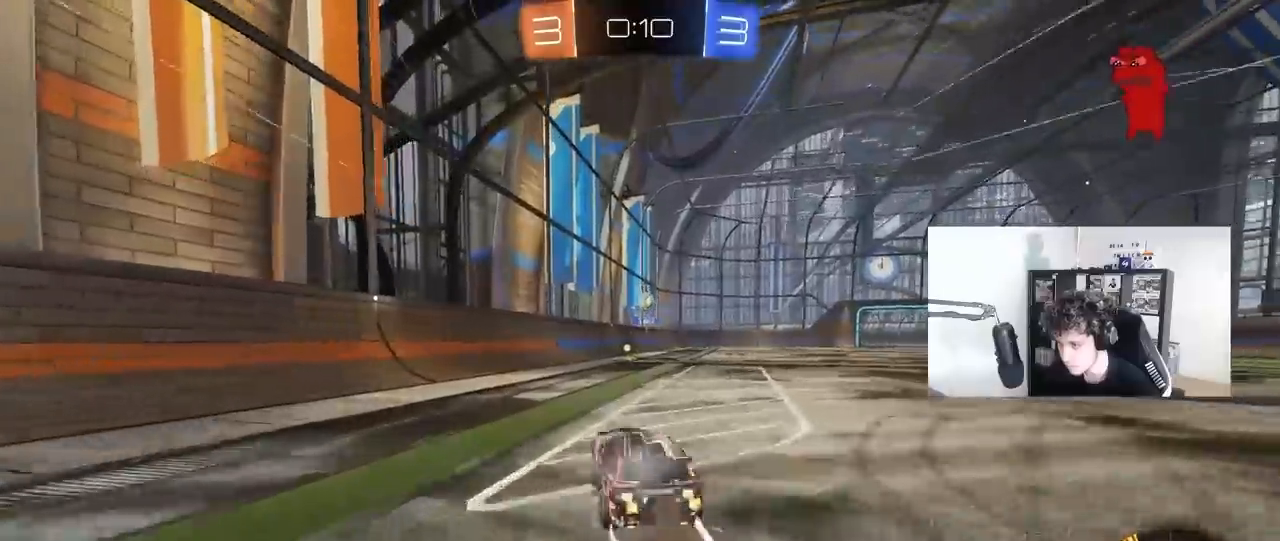
{"keys": ["d", "shift", "w"], "mouse": [], "mouse_move": "still", "events": [[50, "a", "down"], [50, "mouse_right", "up"], [150, "a", "up"], [200, "mouse_left", "up"], [250, "d", "down"], [333, "d", "up"], [433, "d", "down"], [483, "shift", "down"]]}
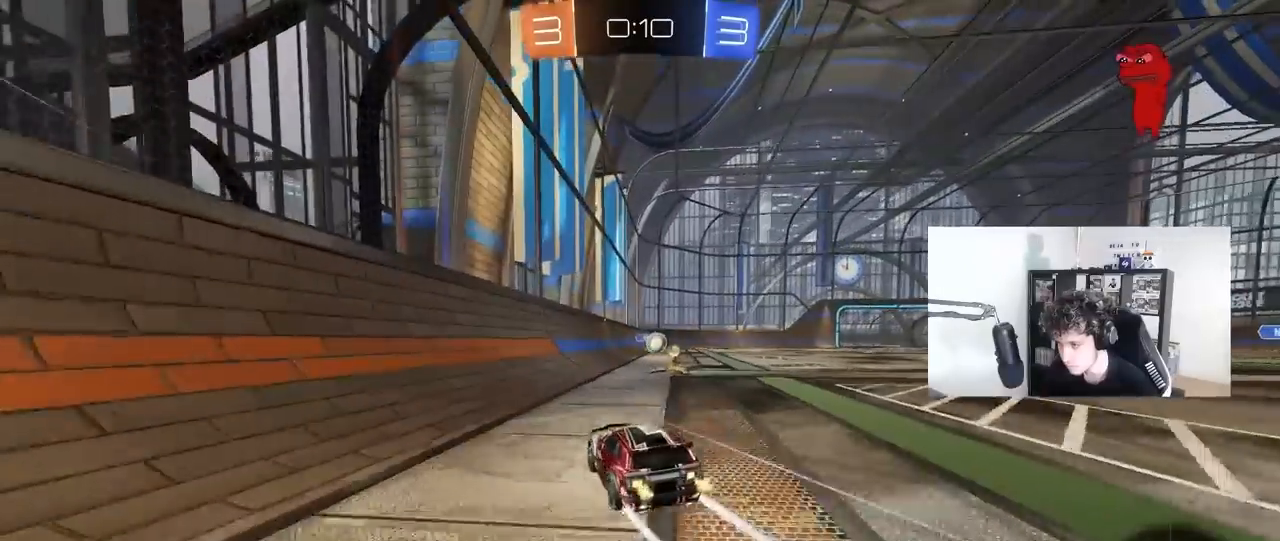
{"keys": [], "mouse": [], "mouse_move": "still", "events": [[117, "shift", "up"], [300, "w", "up"], [400, "d", "up"], [450, "a", "down"], [500, "a", "up"]]}
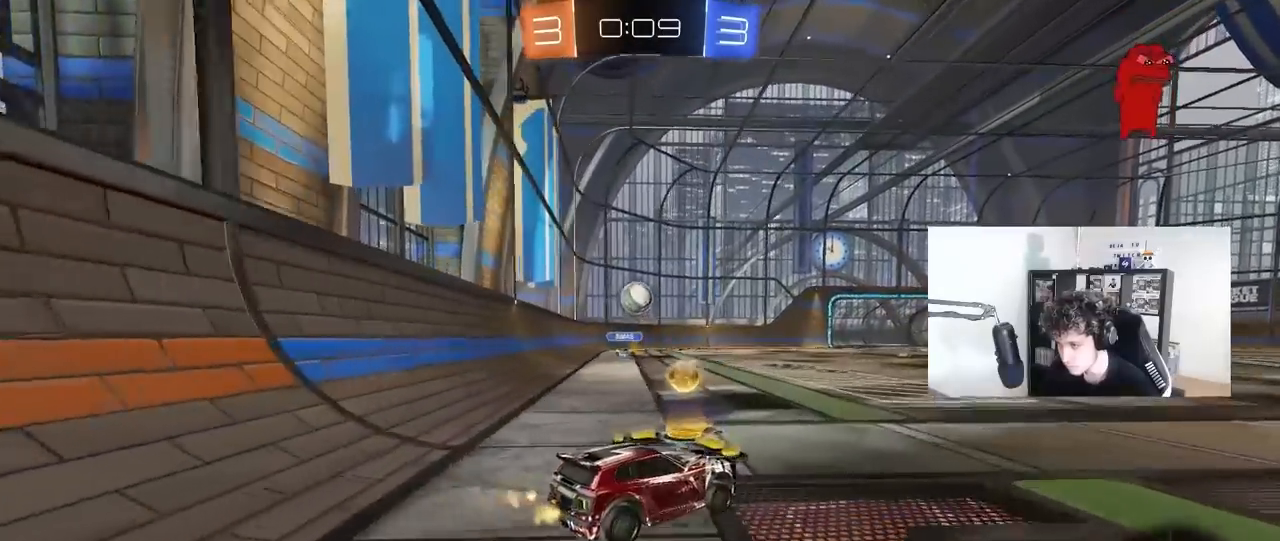
{"keys": ["d", "s"], "mouse": ["right"], "mouse_move": "still", "events": [[33, "d", "down"], [83, "s", "down"], [267, "d", "up"], [267, "s", "up"], [500, "d", "down"], [500, "mouse_right", "down"], [500, "s", "down"]]}
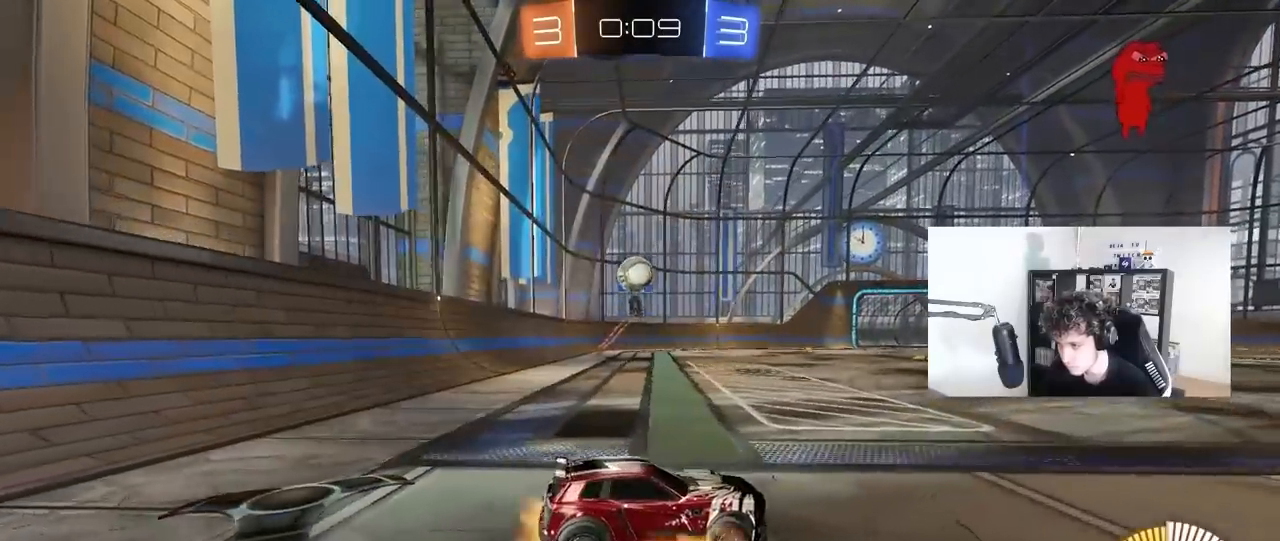
{"keys": ["a", "shift"], "mouse": ["left"], "mouse_move": "still", "events": [[233, "d", "up"], [233, "mouse_left", "down"], [233, "mouse_right", "up"], [233, "s", "up"], [283, "mouse_right", "down"], [333, "a", "down"], [333, "d", "down"], [333, "s", "down"], [383, "a", "up"], [433, "a", "down"], [433, "d", "up"], [433, "shift", "down"], [483, "mouse_right", "up"], [483, "s", "up"]]}
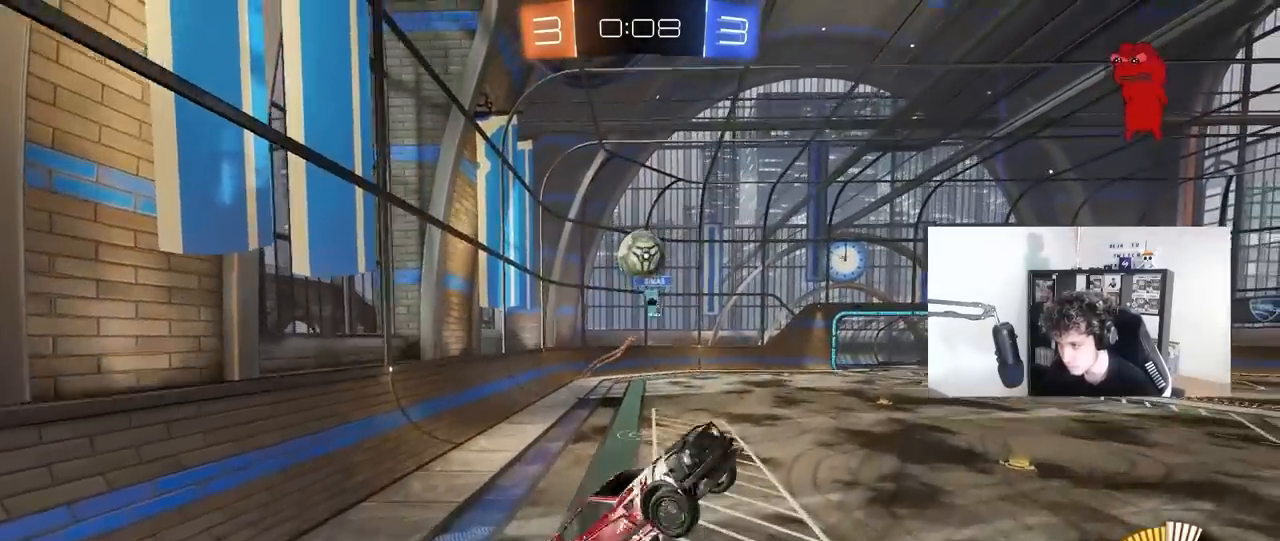
{"keys": ["a", "shift", "w"], "mouse": [], "mouse_move": "still", "events": [[17, "mouse_left", "up"], [250, "w", "down"]]}